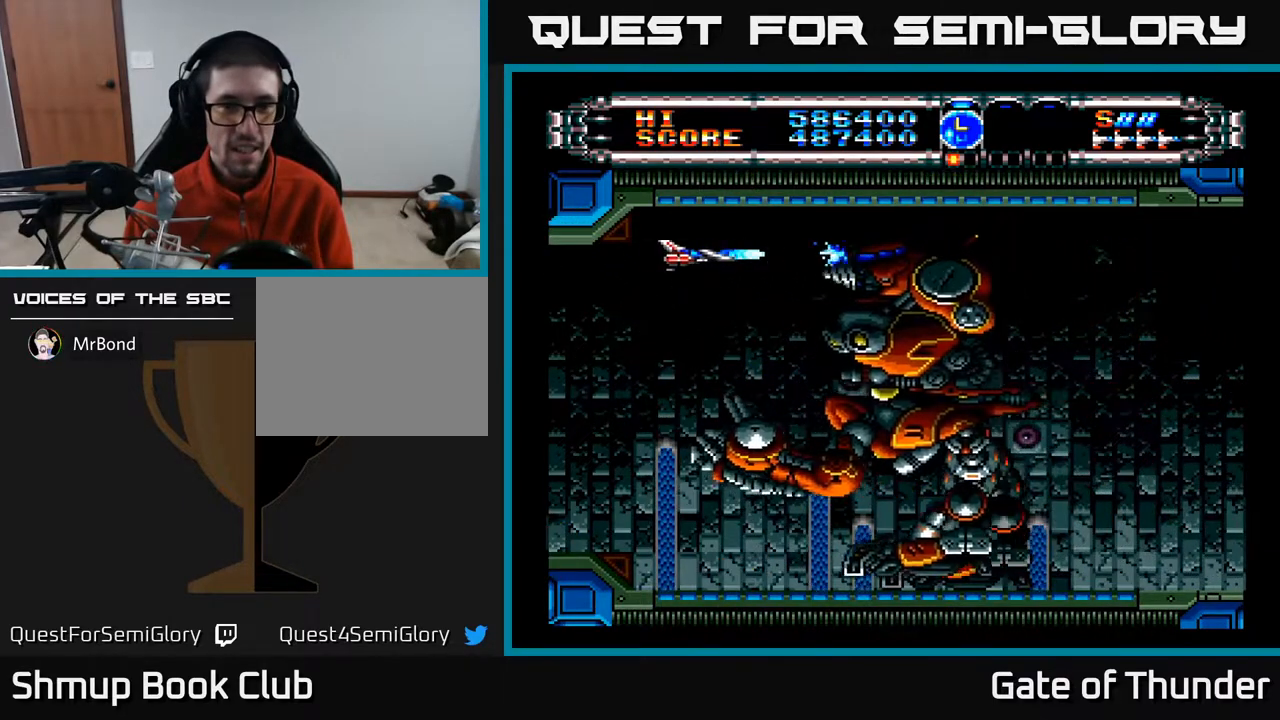
Gameplay with a controller (Xbox layout); each line is a JSON object with the inputs held at the frame after it. "events" lists button and stick changes between this image and that frame as [ms after this image, input, new state], when the widget could be followed in between. Not read: right_stick.
{"buttons": ["A", "DPAD_DOWN", "DPAD_LEFT"], "left_stick": "center", "events": [[83, "DPAD_DOWN", "down"]]}
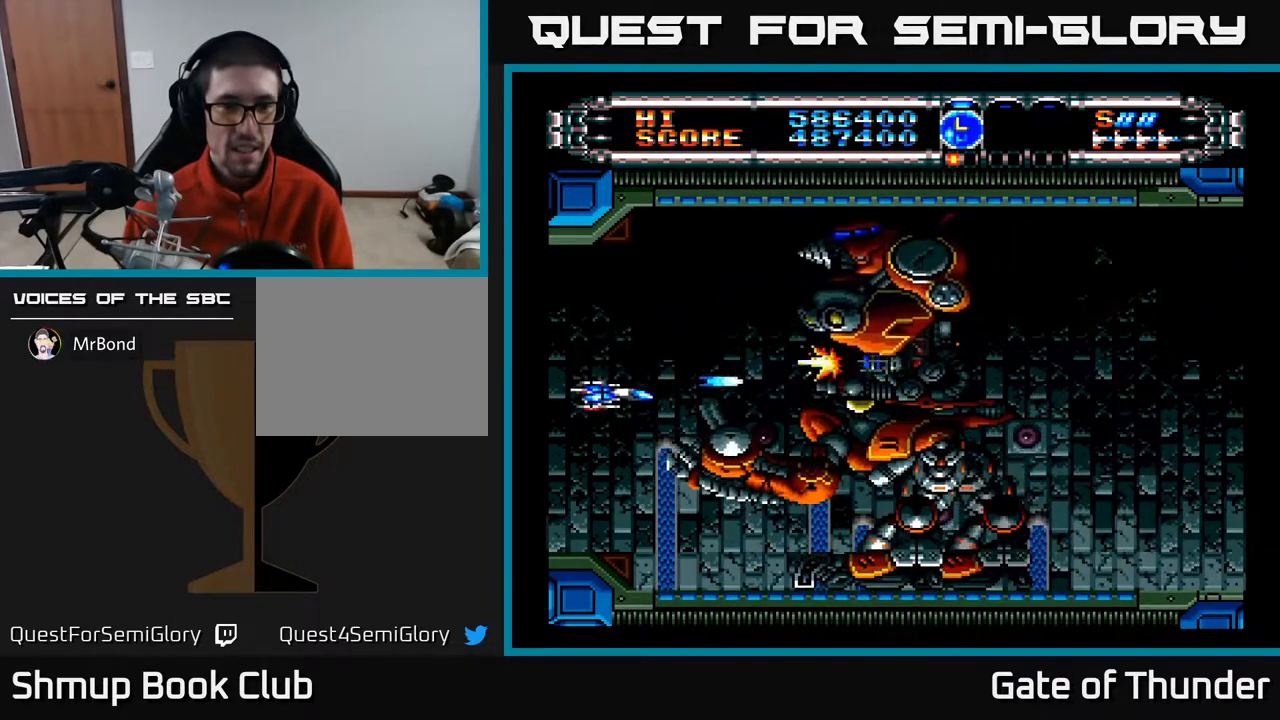
{"buttons": ["A", "DPAD_DOWN", "DPAD_LEFT"], "left_stick": "center", "events": [[17, "DPAD_LEFT", "up"], [33, "DPAD_DOWN", "up"], [383, "DPAD_LEFT", "down"], [400, "DPAD_DOWN", "down"]]}
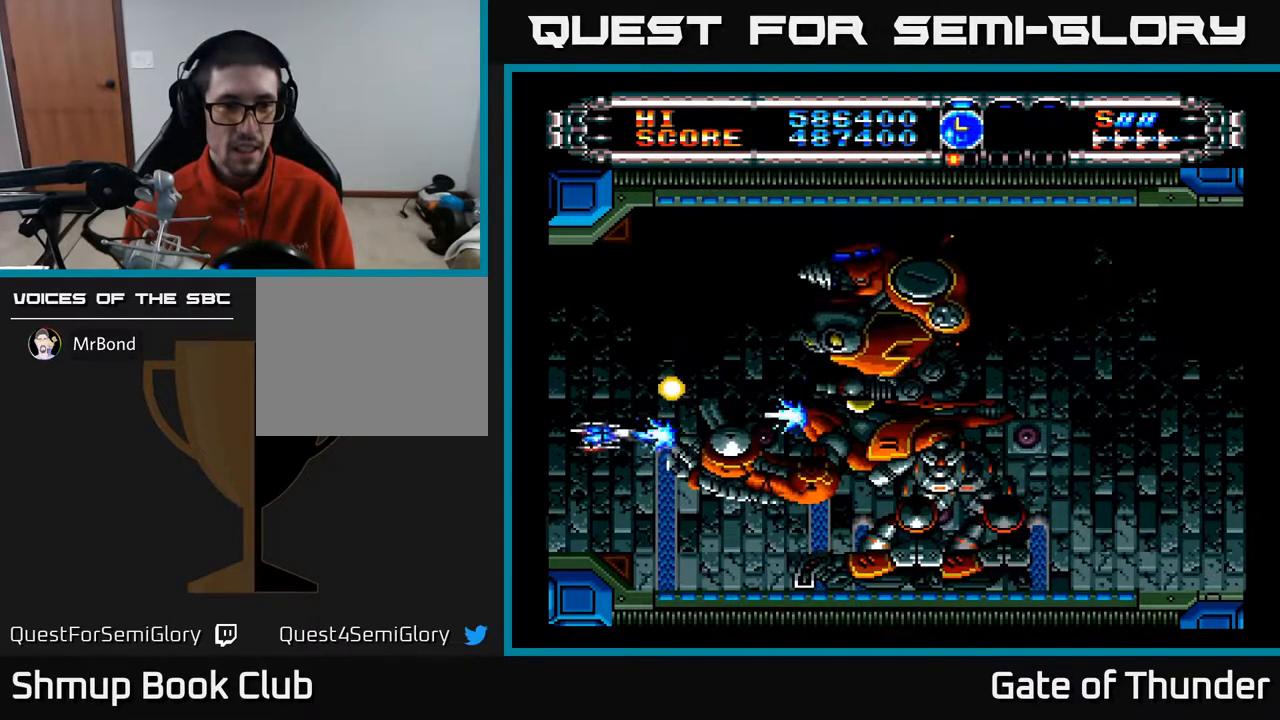
{"buttons": ["A", "DPAD_RIGHT"], "left_stick": "center", "events": [[50, "DPAD_LEFT", "up"], [117, "DPAD_RIGHT", "down"], [217, "DPAD_RIGHT", "up"], [283, "DPAD_RIGHT", "down"], [317, "DPAD_DOWN", "up"], [350, "DPAD_RIGHT", "up"], [500, "DPAD_RIGHT", "down"]]}
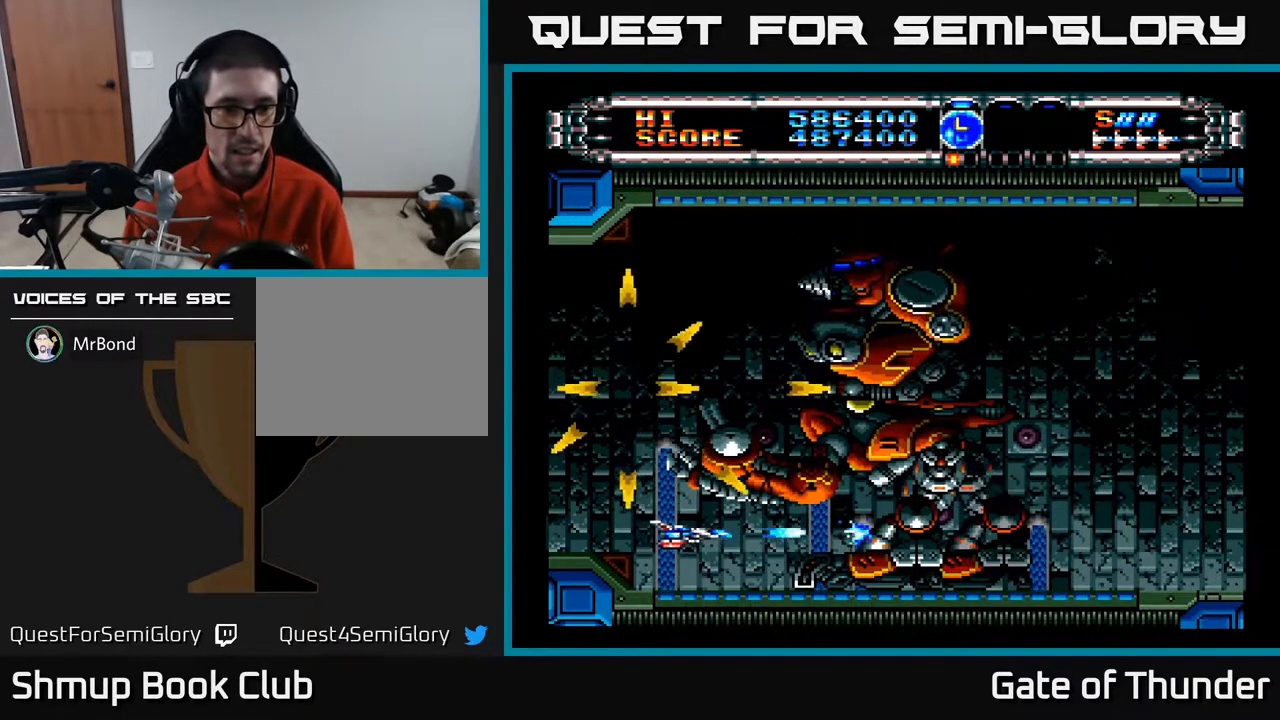
{"buttons": ["A", "DPAD_UP", "DPAD_LEFT"], "left_stick": "center", "events": [[33, "DPAD_DOWN", "down"], [83, "DPAD_RIGHT", "up"], [100, "DPAD_DOWN", "up"], [383, "DPAD_LEFT", "down"], [500, "DPAD_UP", "down"]]}
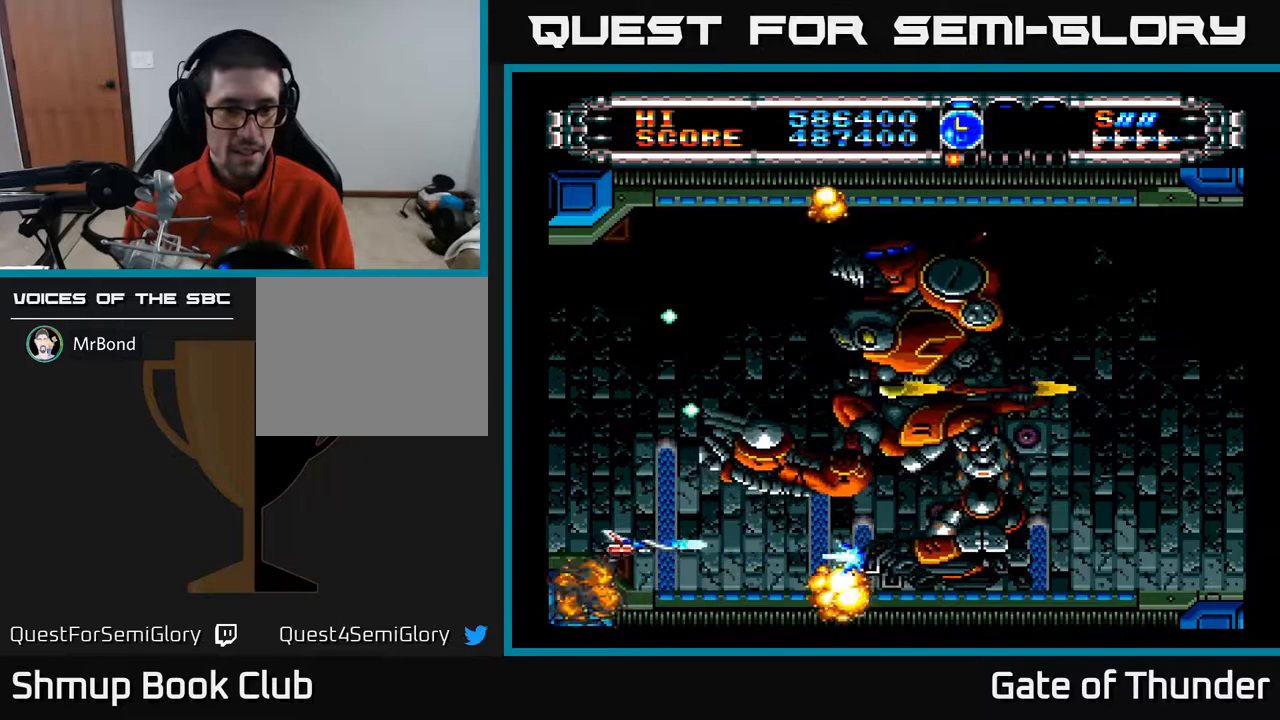
{"buttons": ["A", "DPAD_DOWN", "DPAD_RIGHT"], "left_stick": "center", "events": [[50, "DPAD_LEFT", "up"], [150, "DPAD_UP", "up"], [400, "DPAD_RIGHT", "down"], [433, "DPAD_DOWN", "down"]]}
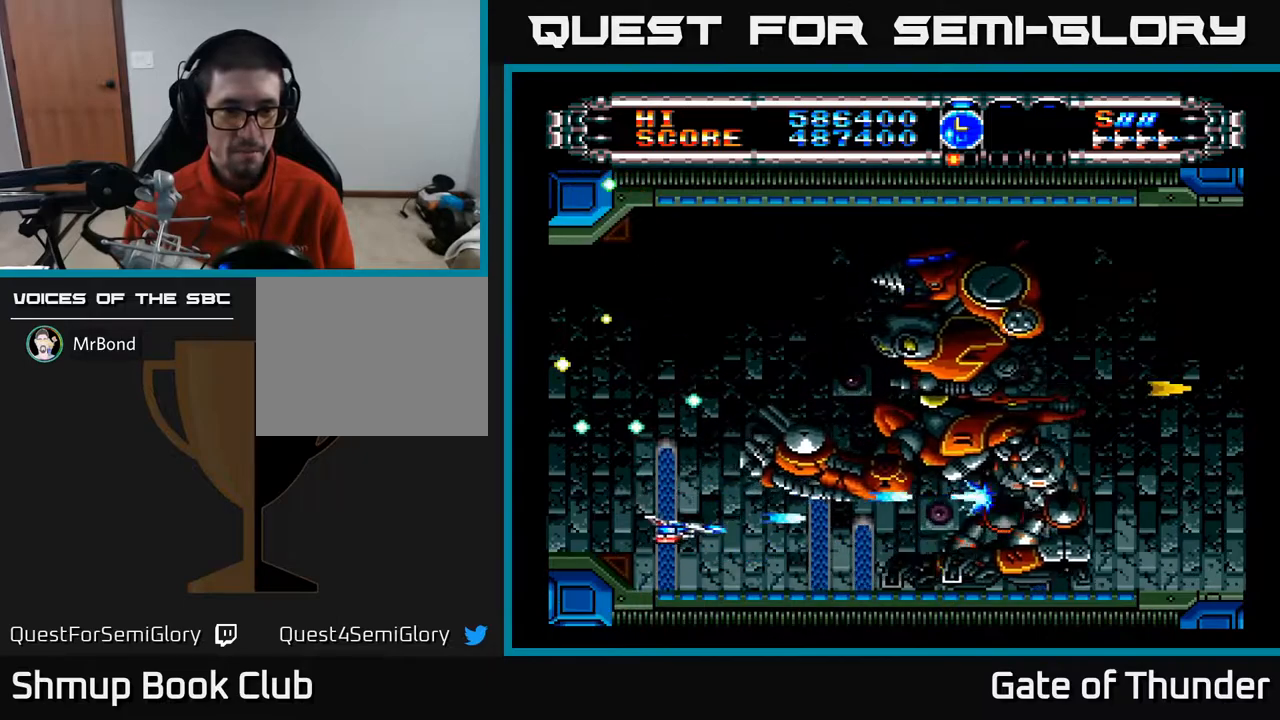
{"buttons": ["A"], "left_stick": "center", "events": [[33, "DPAD_DOWN", "up"], [167, "DPAD_RIGHT", "up"]]}
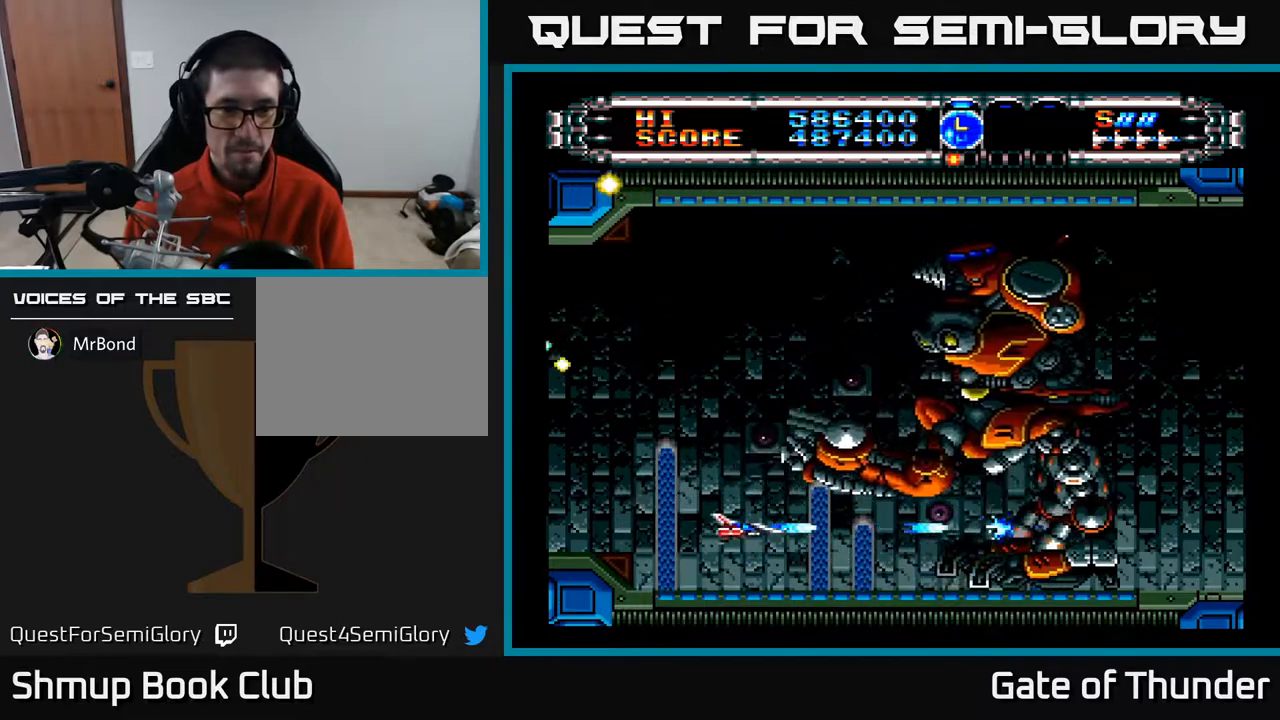
{"buttons": ["A"], "left_stick": "center", "events": []}
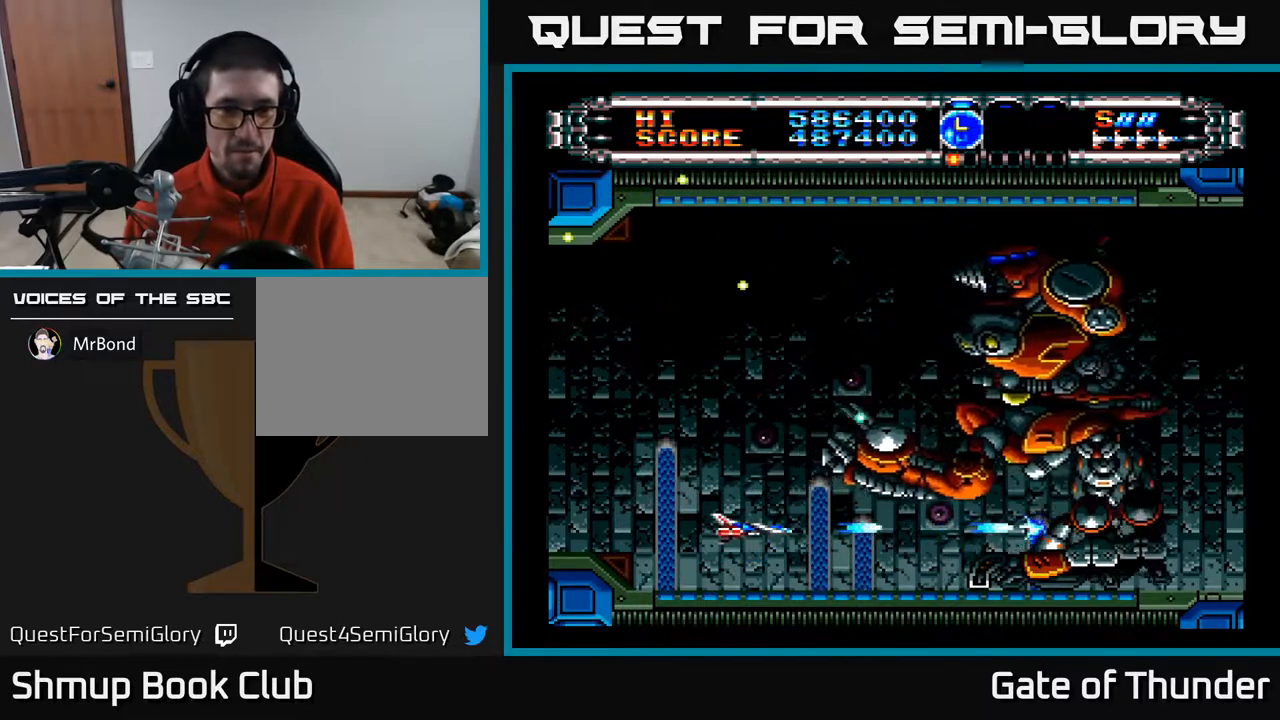
{"buttons": ["A"], "left_stick": "center", "events": [[117, "DPAD_RIGHT", "down"], [200, "DPAD_RIGHT", "up"]]}
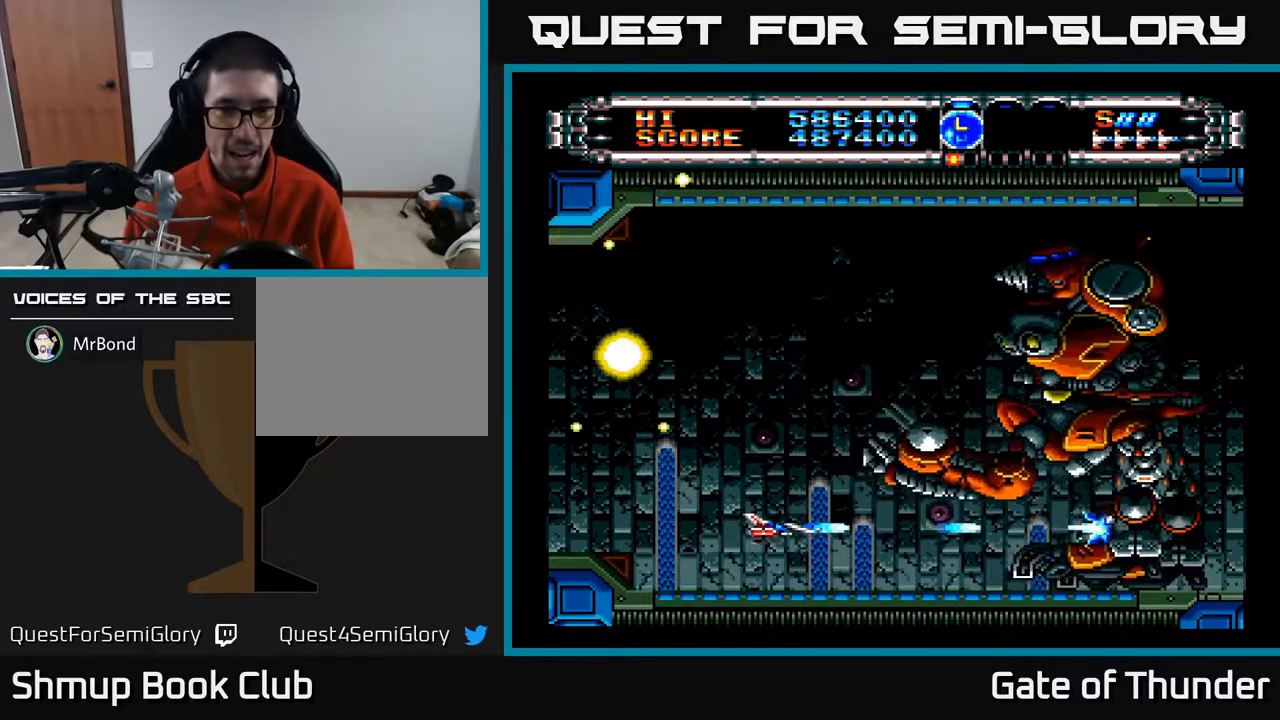
{"buttons": ["A", "DPAD_RIGHT"], "left_stick": "center", "events": [[417, "DPAD_RIGHT", "down"]]}
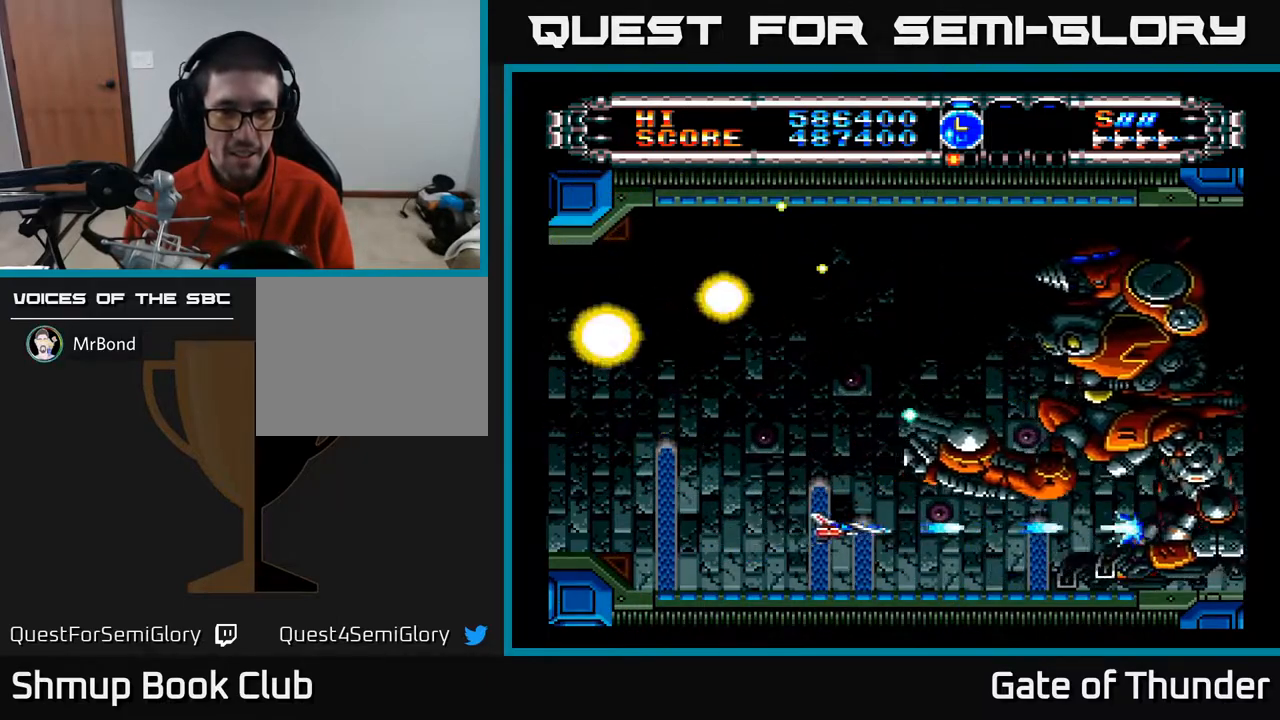
{"buttons": ["A", "DPAD_UP"], "left_stick": "center", "events": [[67, "DPAD_RIGHT", "up"], [483, "DPAD_UP", "down"]]}
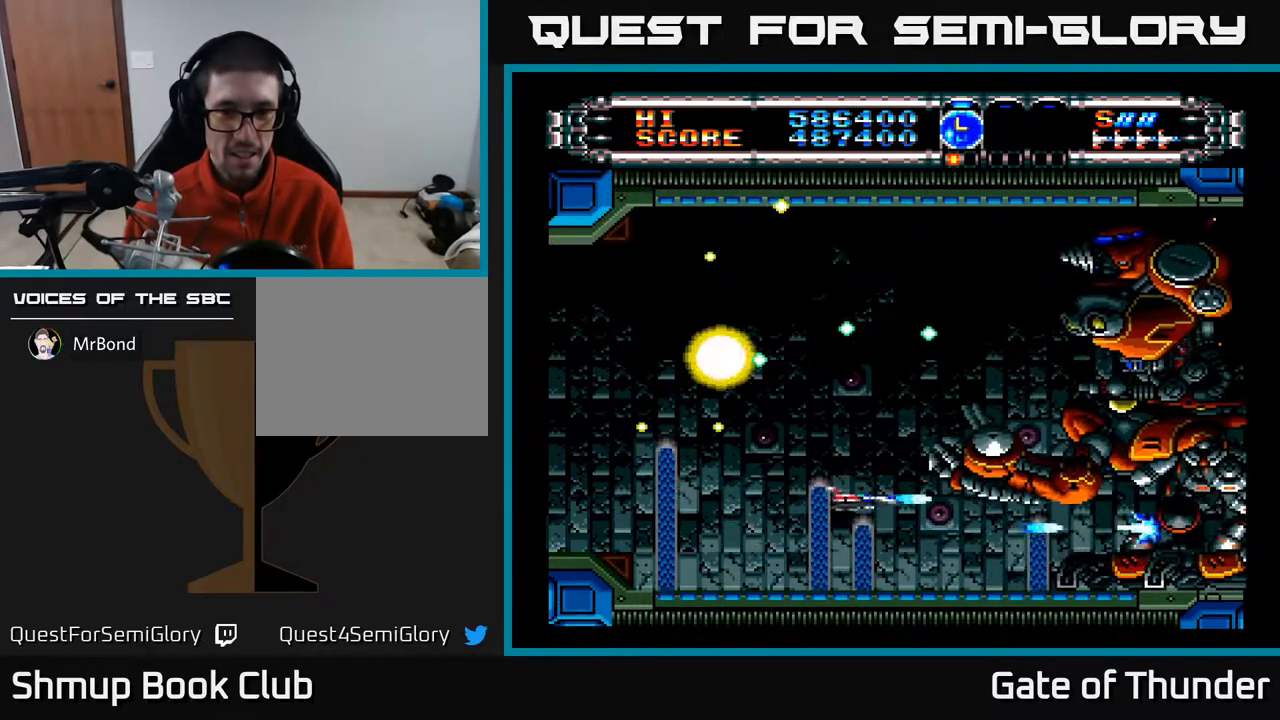
{"buttons": ["A", "DPAD_LEFT"], "left_stick": "center", "events": [[350, "DPAD_UP", "up"], [383, "DPAD_LEFT", "down"]]}
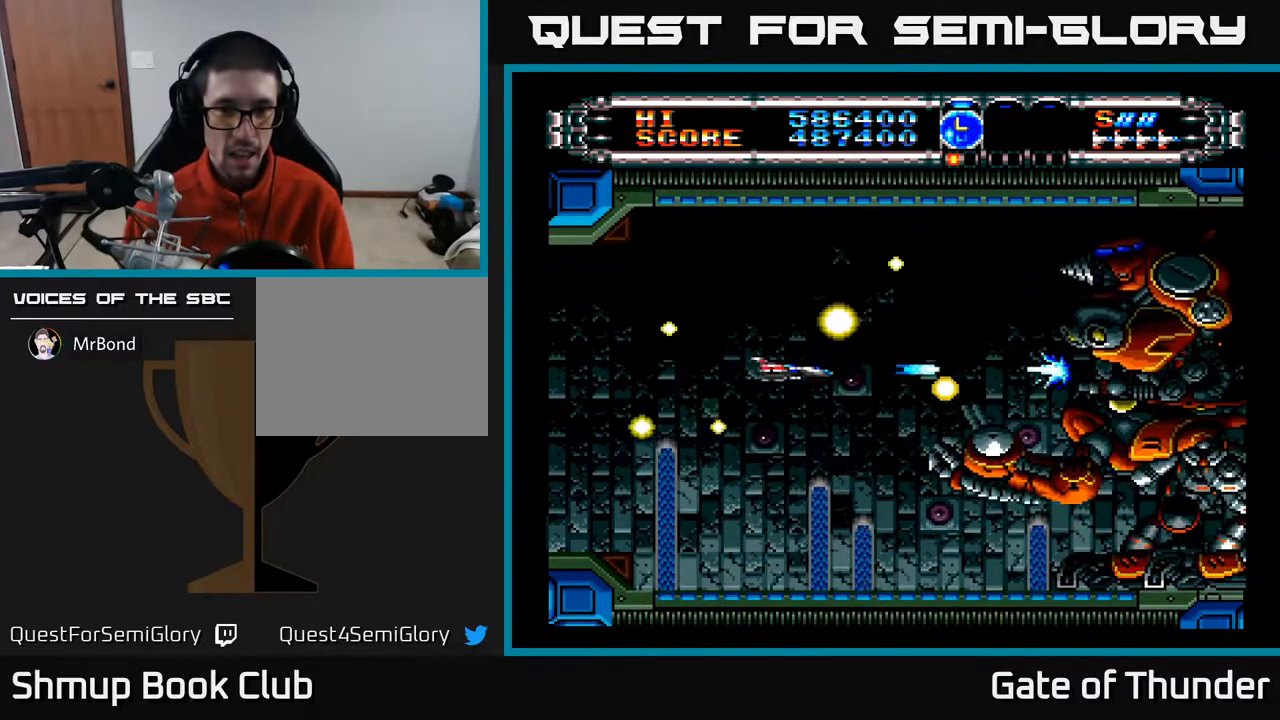
{"buttons": ["A", "DPAD_DOWN"], "left_stick": "center", "events": [[67, "DPAD_DOWN", "down"], [67, "DPAD_LEFT", "up"], [217, "DPAD_DOWN", "up"], [267, "DPAD_LEFT", "down"], [267, "DPAD_UP", "down"], [300, "DPAD_UP", "up"], [317, "DPAD_DOWN", "down"], [367, "DPAD_LEFT", "up"]]}
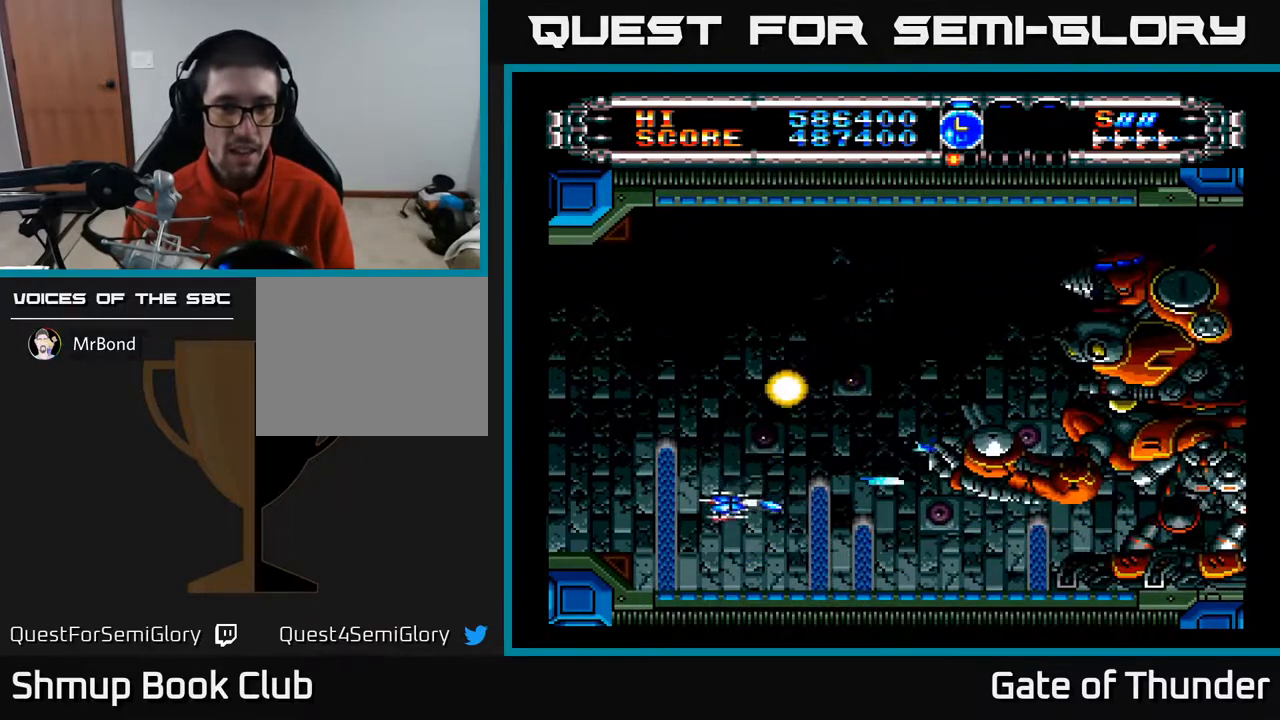
{"buttons": ["A", "DPAD_RIGHT"], "left_stick": "center", "events": [[67, "DPAD_DOWN", "up"], [300, "DPAD_DOWN", "down"], [383, "DPAD_RIGHT", "down"], [400, "DPAD_DOWN", "up"]]}
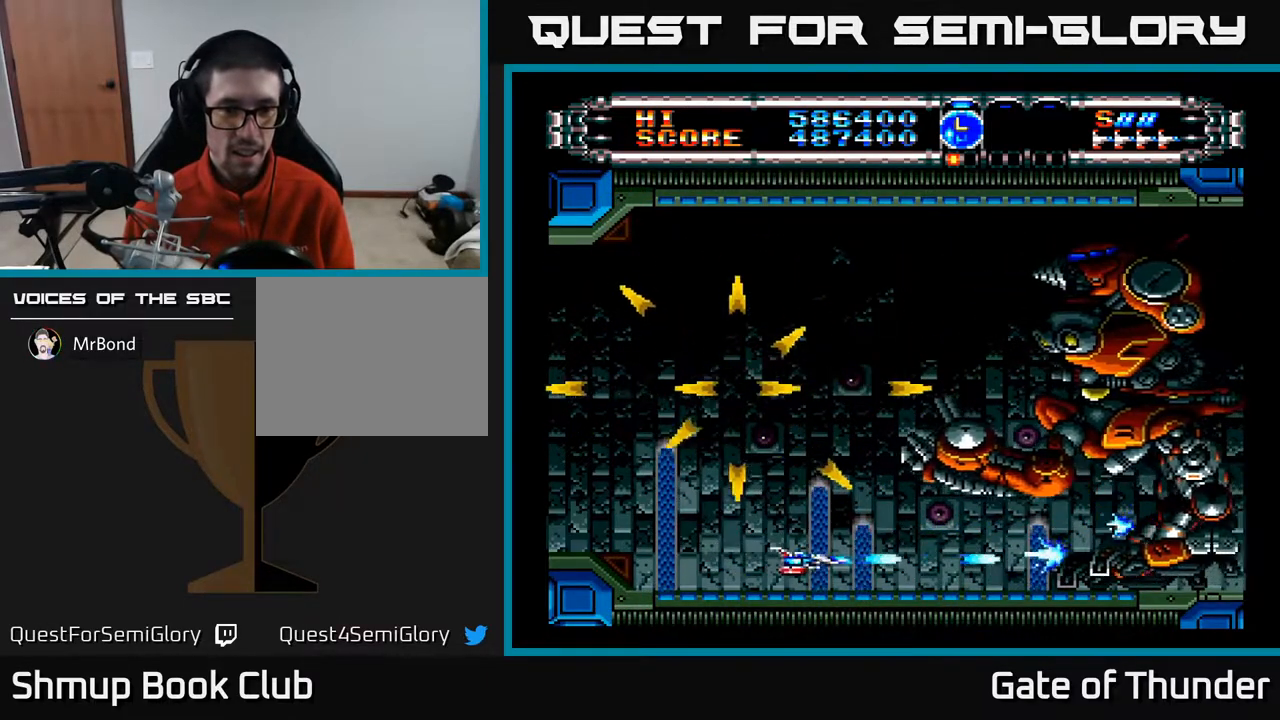
{"buttons": ["A", "DPAD_UP", "DPAD_LEFT"], "left_stick": "center", "events": [[33, "DPAD_RIGHT", "up"], [217, "DPAD_RIGHT", "down"], [267, "DPAD_RIGHT", "up"], [283, "DPAD_UP", "down"], [300, "DPAD_LEFT", "down"]]}
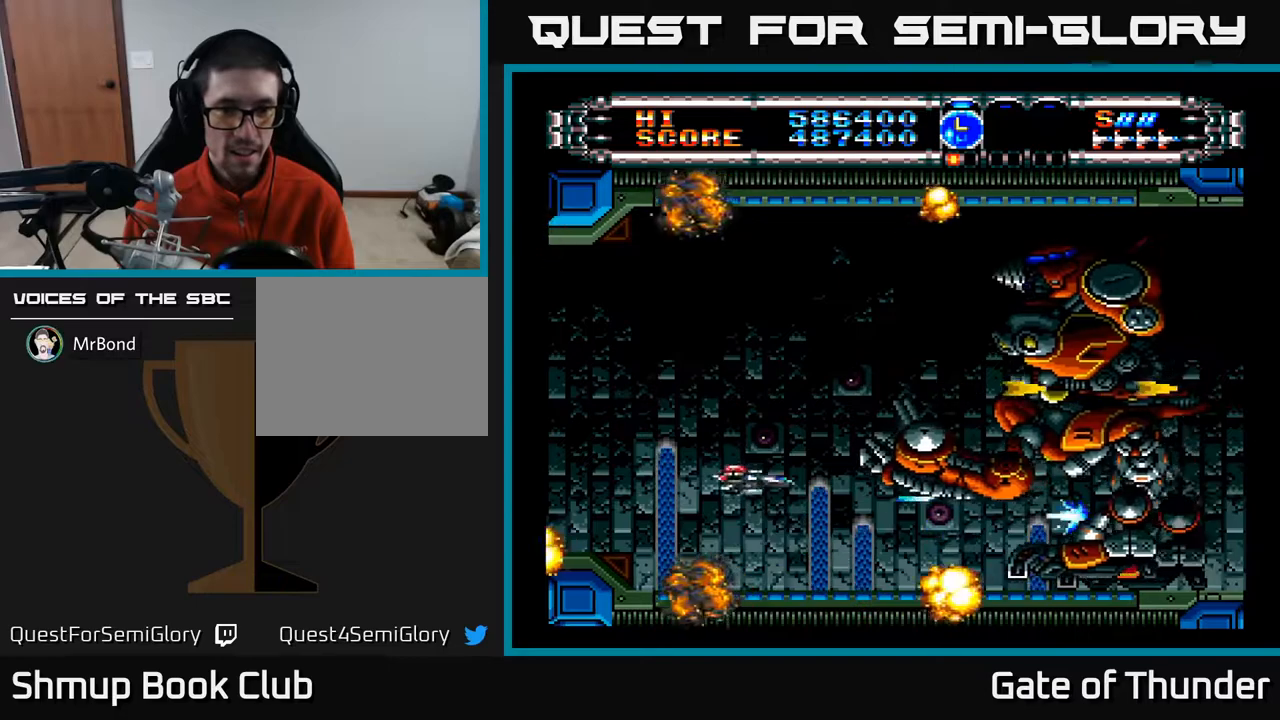
{"buttons": ["A"], "left_stick": "center", "events": [[117, "DPAD_LEFT", "up"], [333, "DPAD_UP", "up"]]}
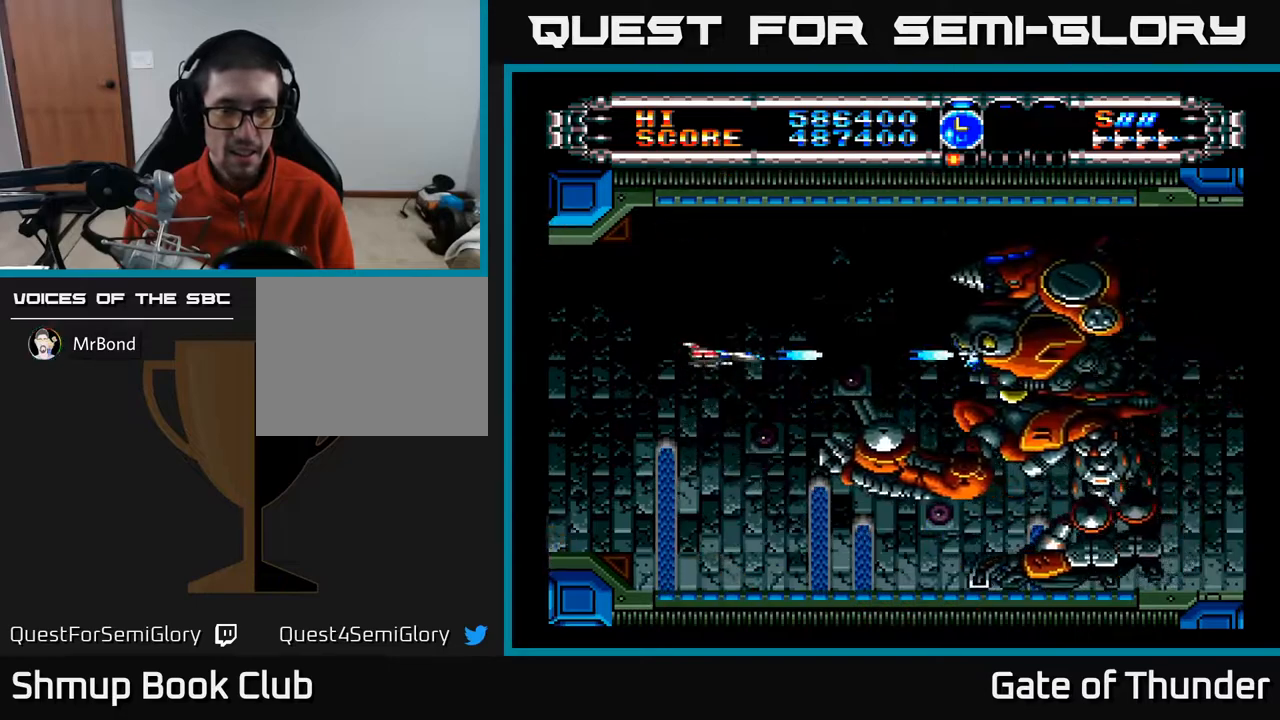
{"buttons": ["A", "DPAD_UP"], "left_stick": "center", "events": [[200, "DPAD_UP", "down"], [317, "DPAD_RIGHT", "down"], [383, "DPAD_UP", "up"], [433, "DPAD_UP", "down"], [450, "DPAD_RIGHT", "up"]]}
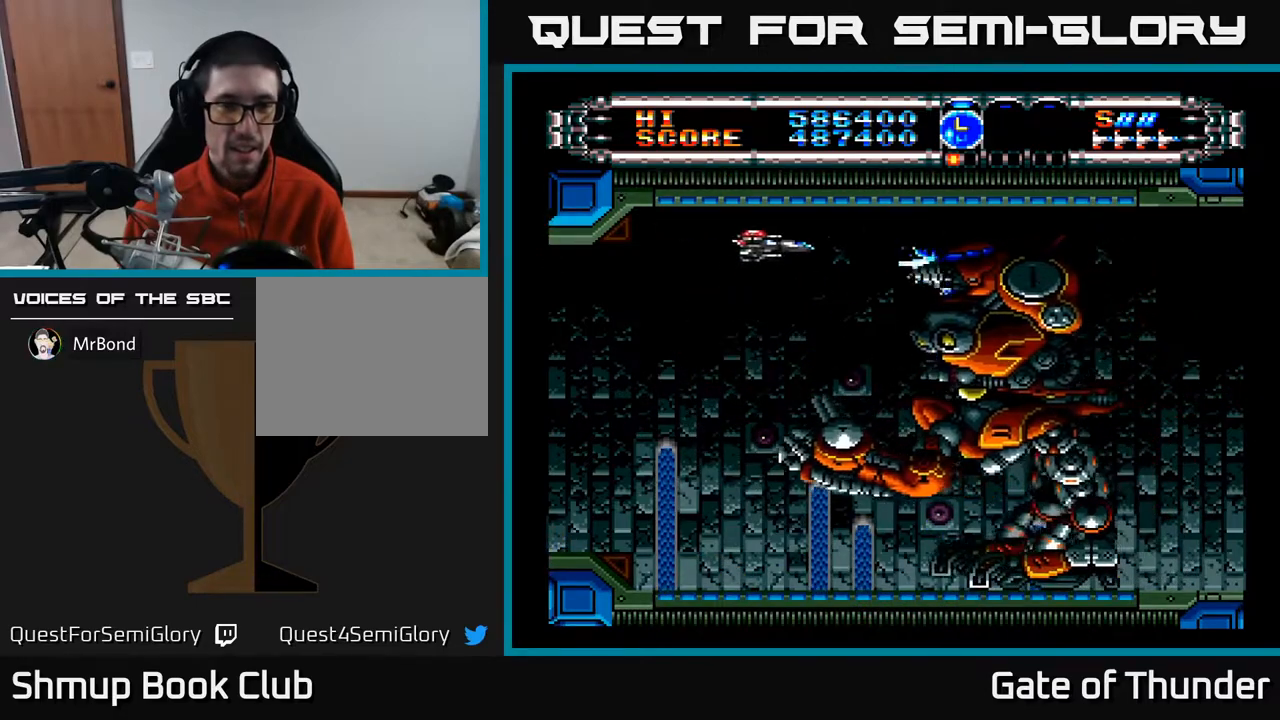
{"buttons": ["A"], "left_stick": "center", "events": [[17, "DPAD_LEFT", "down"], [33, "DPAD_UP", "up"], [167, "DPAD_DOWN", "down"], [200, "DPAD_LEFT", "up"], [283, "DPAD_DOWN", "up"]]}
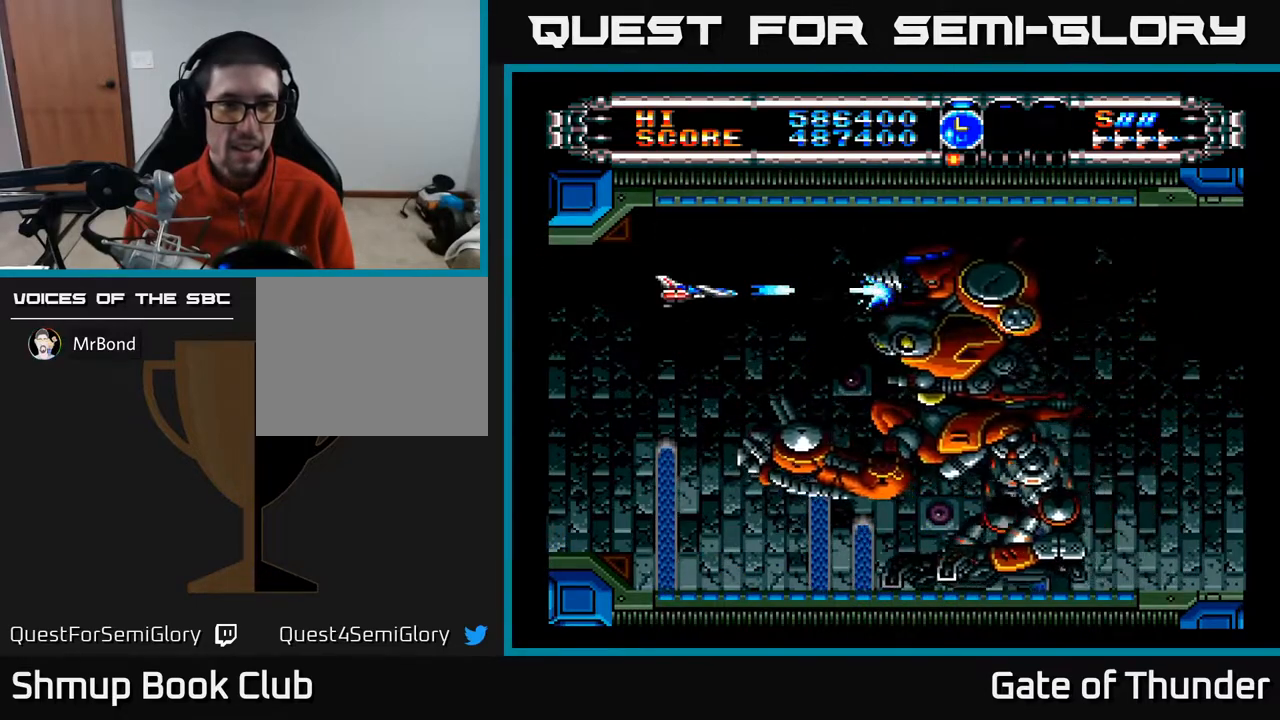
{"buttons": ["A", "DPAD_LEFT"], "left_stick": "center", "events": [[267, "DPAD_LEFT", "down"], [283, "DPAD_DOWN", "down"], [500, "DPAD_DOWN", "up"]]}
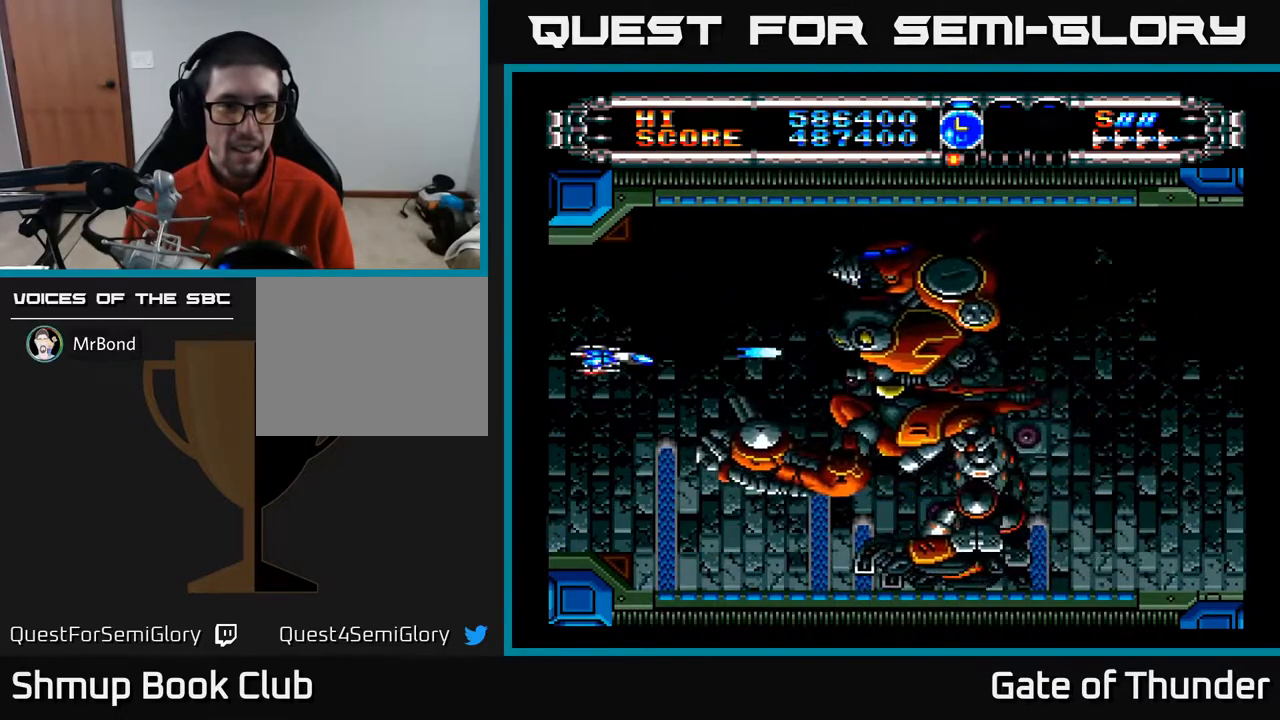
{"buttons": ["A"], "left_stick": "center", "events": [[133, "DPAD_LEFT", "up"], [433, "DPAD_DOWN", "down"], [450, "DPAD_DOWN", "up"]]}
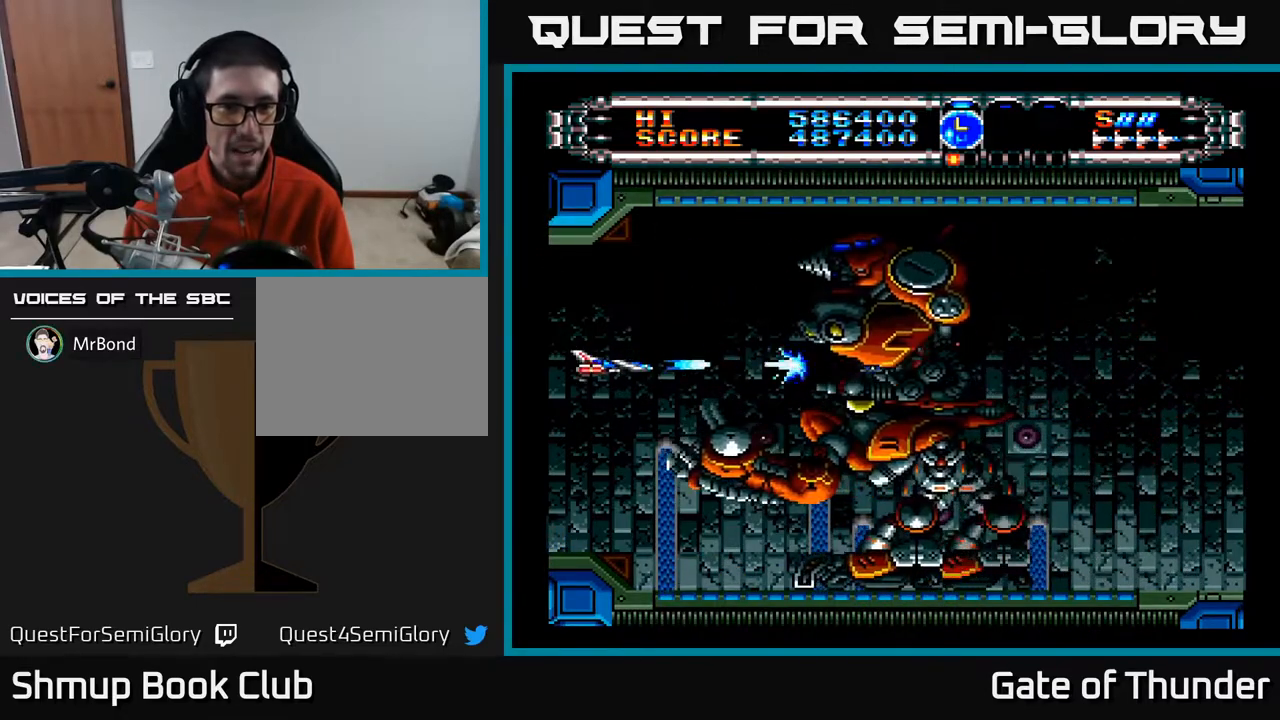
{"buttons": ["A", "DPAD_UP"], "left_stick": "center", "events": [[467, "DPAD_UP", "down"]]}
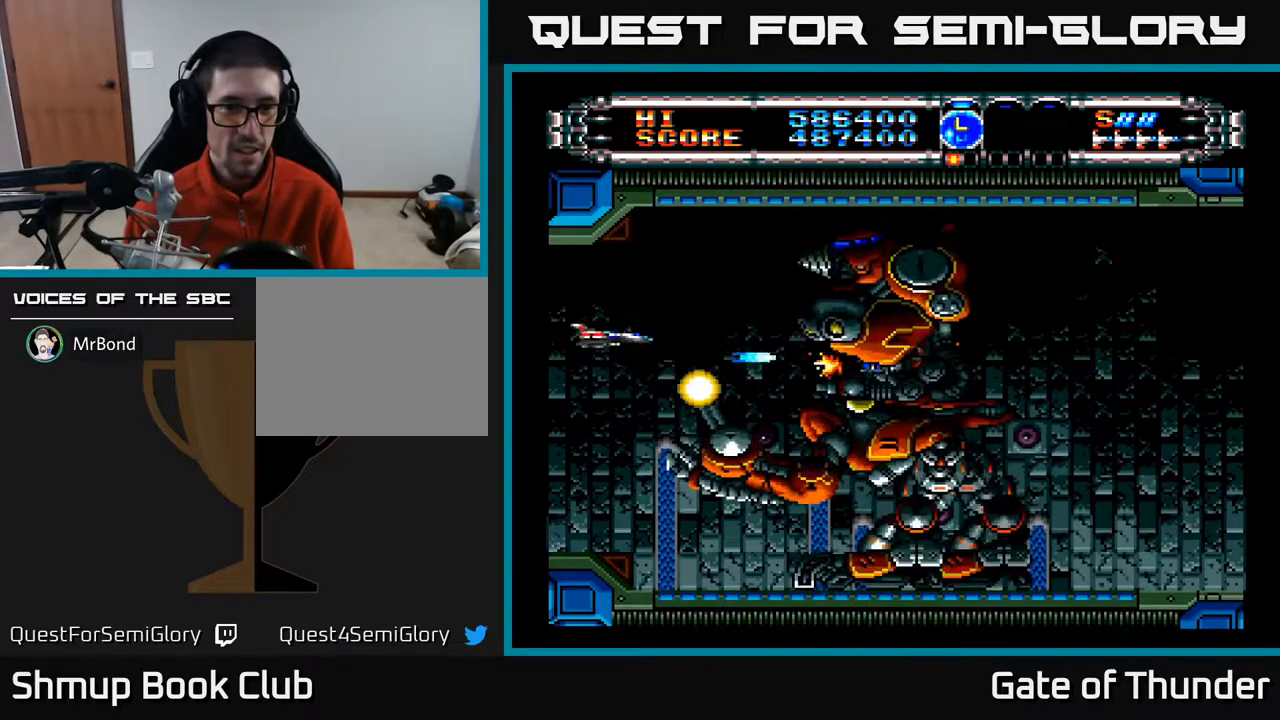
{"buttons": ["A"], "left_stick": "center", "events": [[150, "DPAD_RIGHT", "down"], [167, "DPAD_UP", "up"], [317, "DPAD_RIGHT", "up"]]}
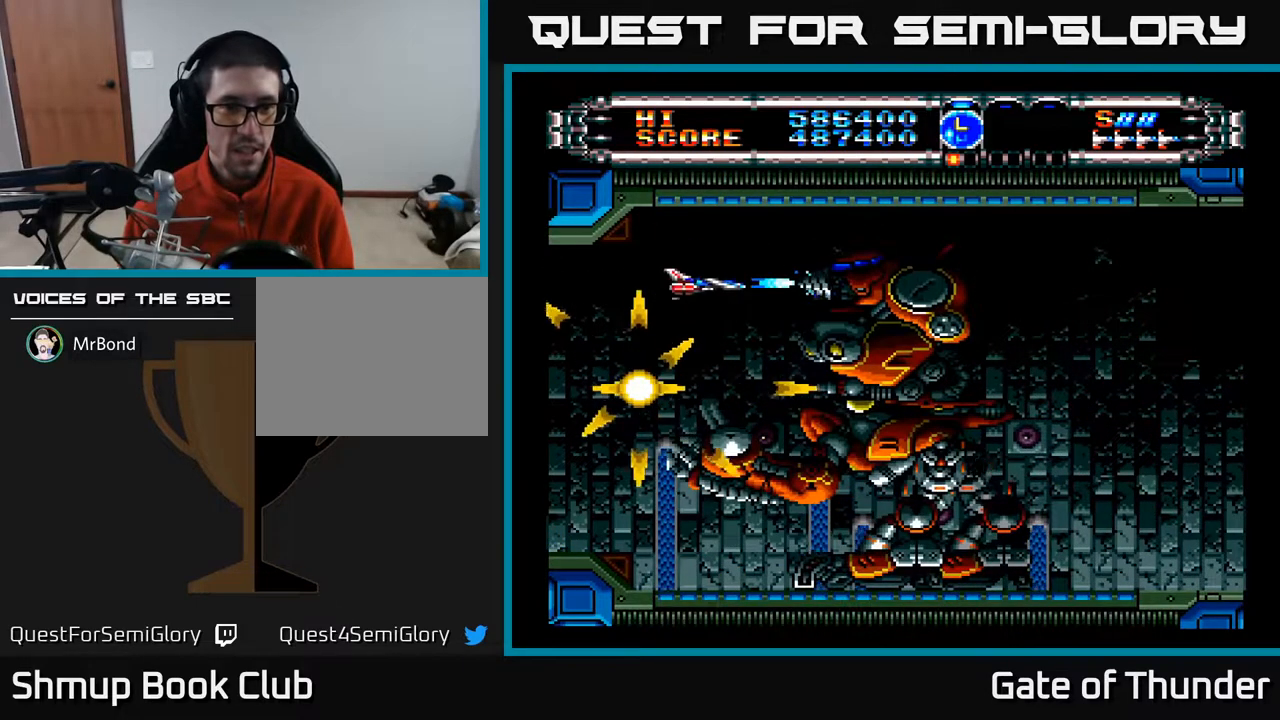
{"buttons": ["A", "DPAD_DOWN", "DPAD_LEFT"], "left_stick": "center", "events": [[33, "DPAD_RIGHT", "down"], [50, "DPAD_UP", "down"], [167, "DPAD_UP", "up"], [200, "DPAD_RIGHT", "up"], [250, "DPAD_LEFT", "down"], [283, "DPAD_UP", "down"], [317, "DPAD_UP", "up"], [417, "DPAD_DOWN", "down"]]}
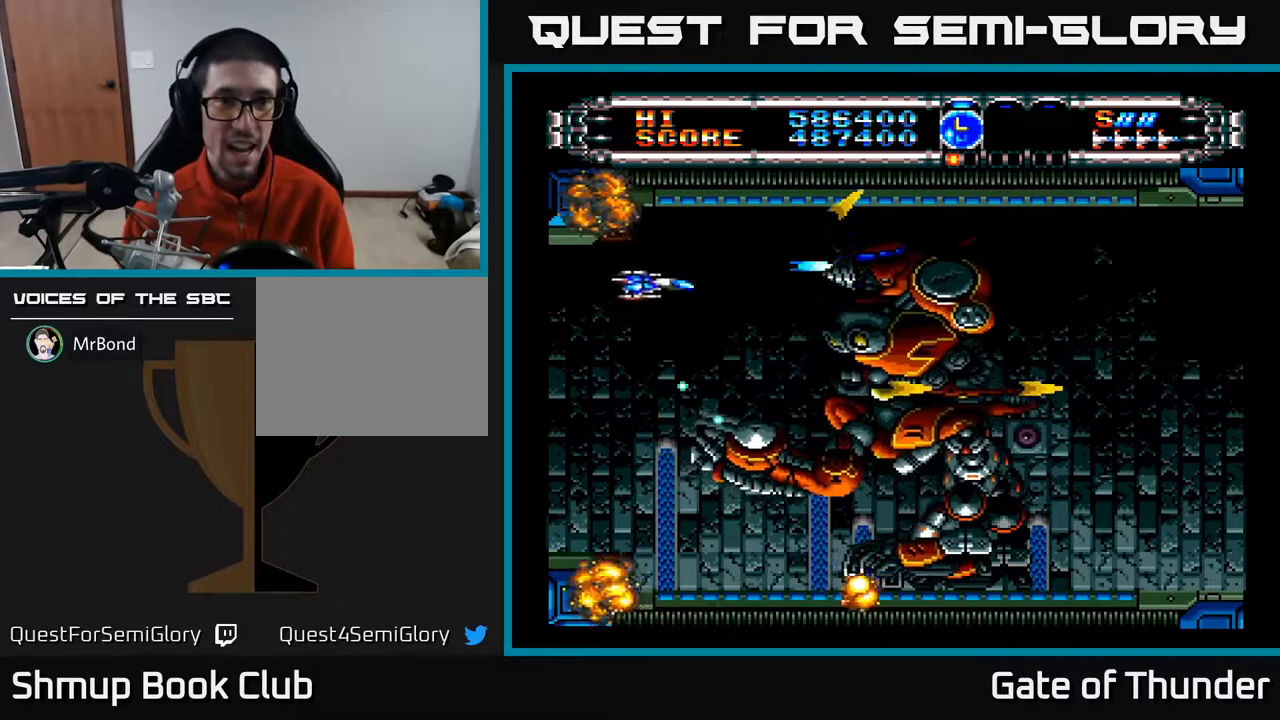
{"buttons": ["A", "DPAD_UP"], "left_stick": "center", "events": [[117, "DPAD_DOWN", "up"], [150, "DPAD_UP", "down"], [217, "DPAD_UP", "up"], [300, "DPAD_DOWN", "down"], [350, "DPAD_LEFT", "up"], [383, "DPAD_RIGHT", "down"], [417, "DPAD_DOWN", "up"], [433, "DPAD_RIGHT", "up"], [433, "DPAD_UP", "down"]]}
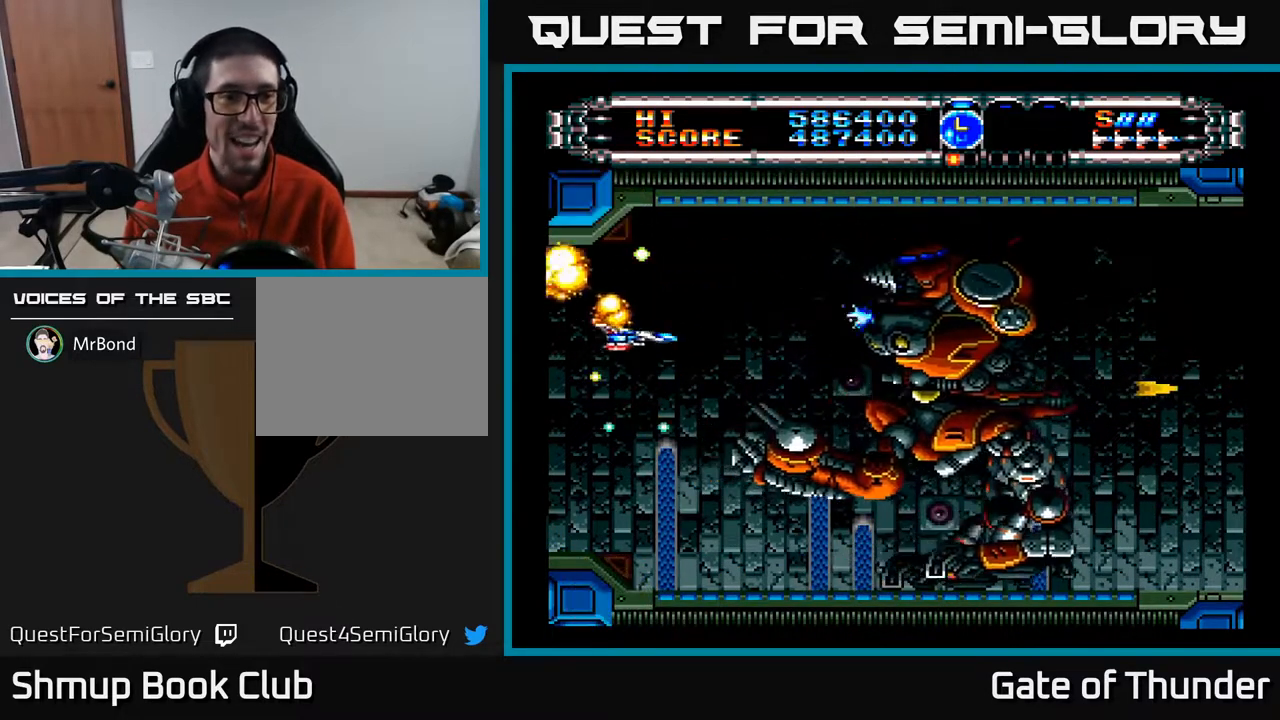
{"buttons": ["A"], "left_stick": "center", "events": [[50, "DPAD_UP", "up"], [67, "DPAD_RIGHT", "down"], [200, "DPAD_UP", "down"], [233, "DPAD_RIGHT", "up"], [383, "DPAD_UP", "up"]]}
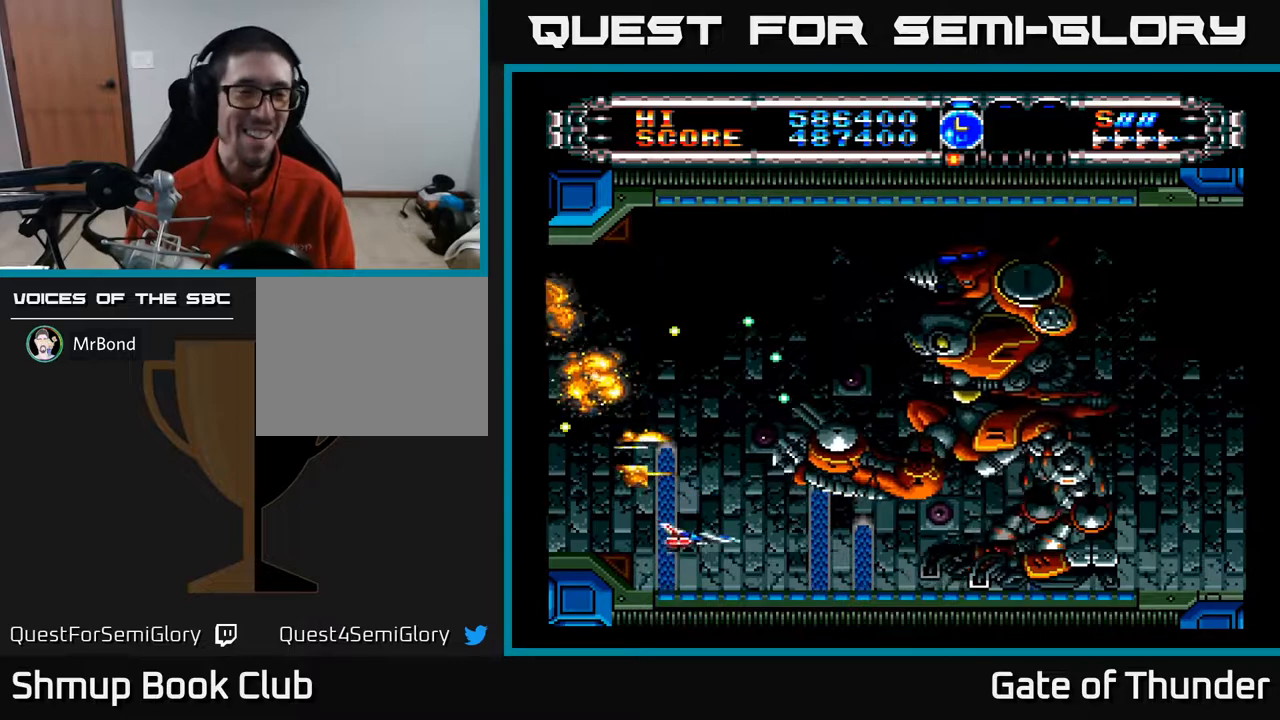
{"buttons": ["A", "DPAD_RIGHT"], "left_stick": "center", "events": [[50, "DPAD_DOWN", "down"], [133, "DPAD_RIGHT", "down"], [150, "DPAD_DOWN", "up"], [217, "A", "up"], [300, "A", "down"]]}
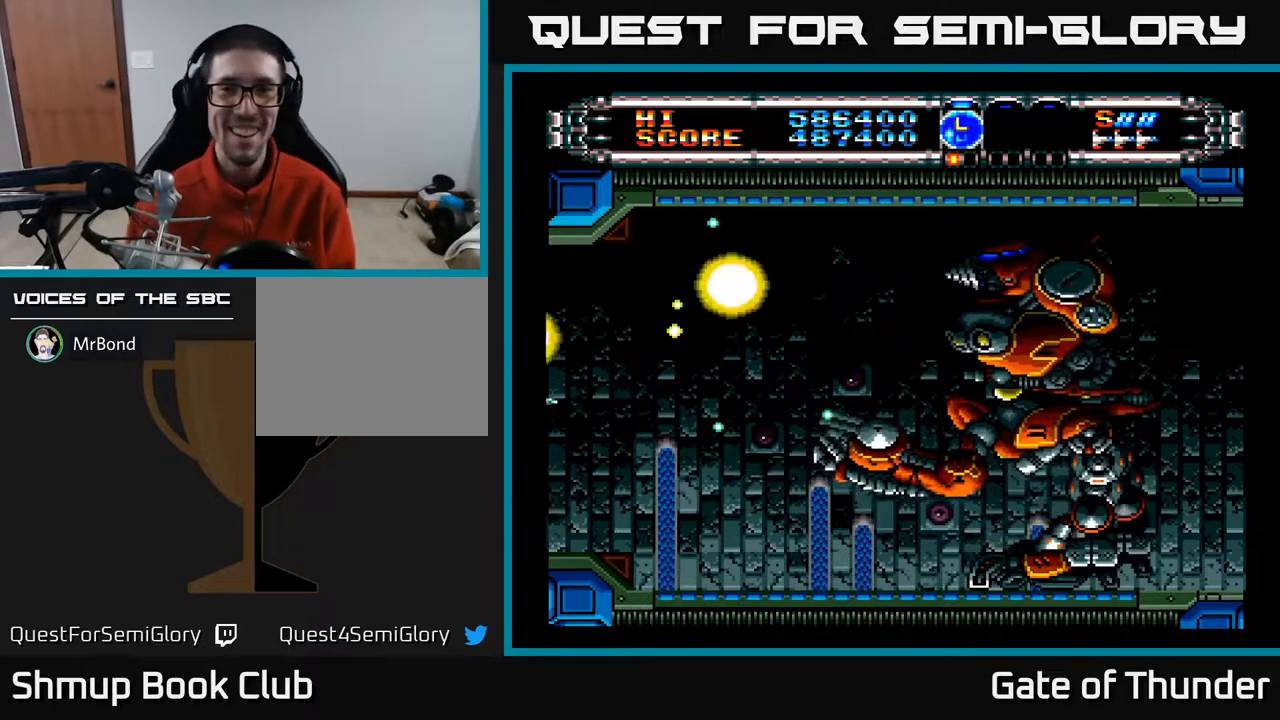
{"buttons": ["A", "DPAD_RIGHT"], "left_stick": "center", "events": [[50, "DPAD_DOWN", "down"], [150, "DPAD_DOWN", "up"], [333, "DPAD_DOWN", "down"], [467, "DPAD_DOWN", "up"]]}
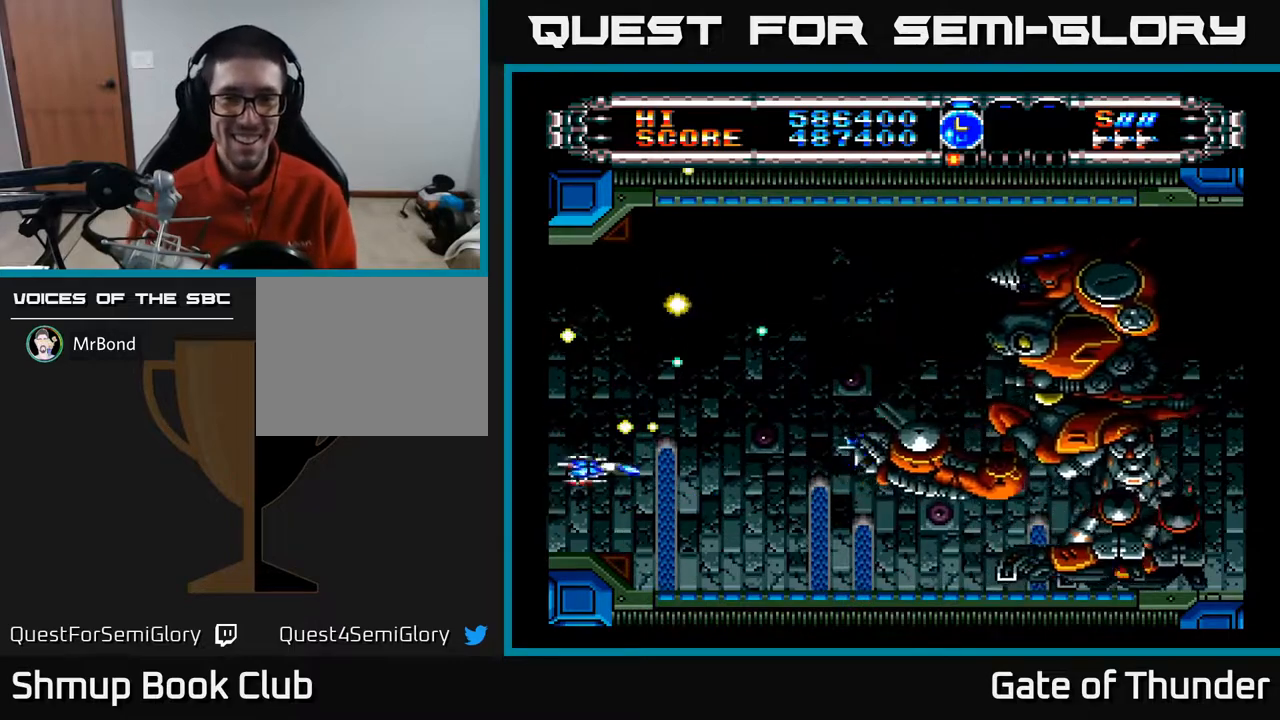
{"buttons": ["A", "DPAD_RIGHT"], "left_stick": "center", "events": [[33, "DPAD_UP", "down"], [333, "DPAD_UP", "up"]]}
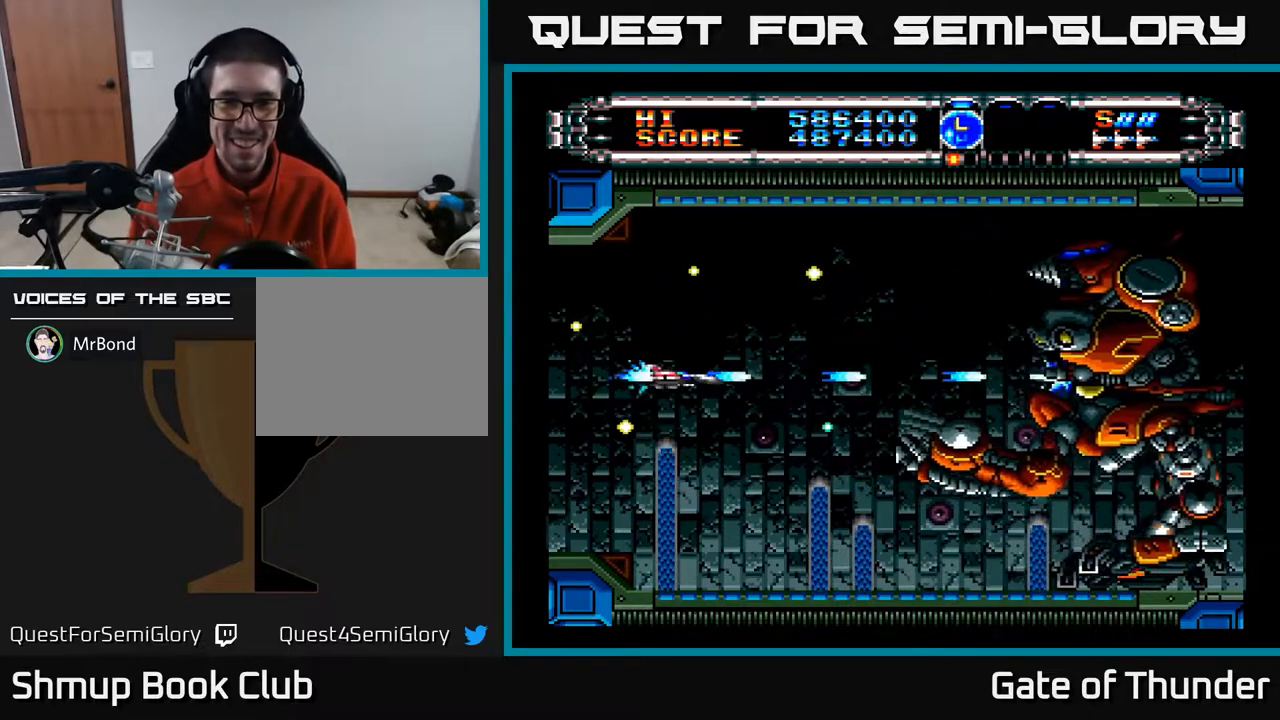
{"buttons": ["A", "DPAD_RIGHT"], "left_stick": "center", "events": [[117, "DPAD_UP", "down"], [167, "DPAD_UP", "up"], [367, "DPAD_DOWN", "down"], [433, "DPAD_DOWN", "up"]]}
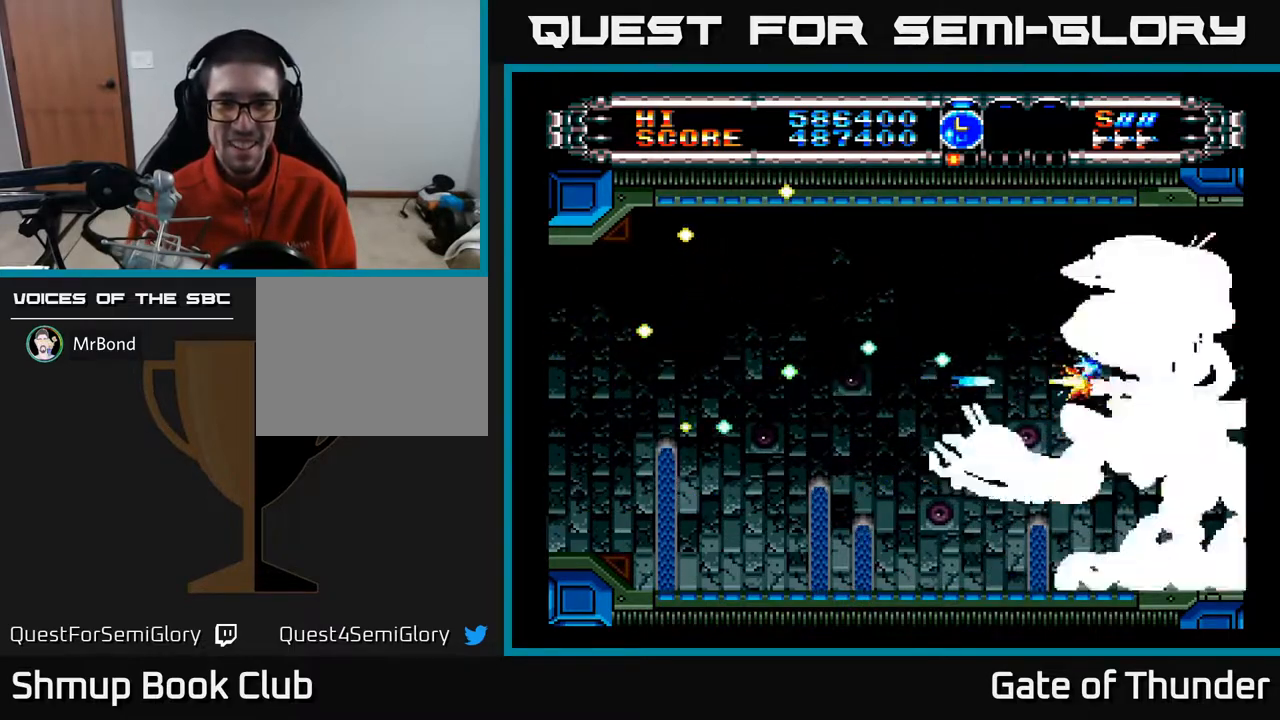
{"buttons": ["A", "DPAD_LEFT"], "left_stick": "center", "events": [[33, "DPAD_RIGHT", "up"], [467, "DPAD_LEFT", "down"]]}
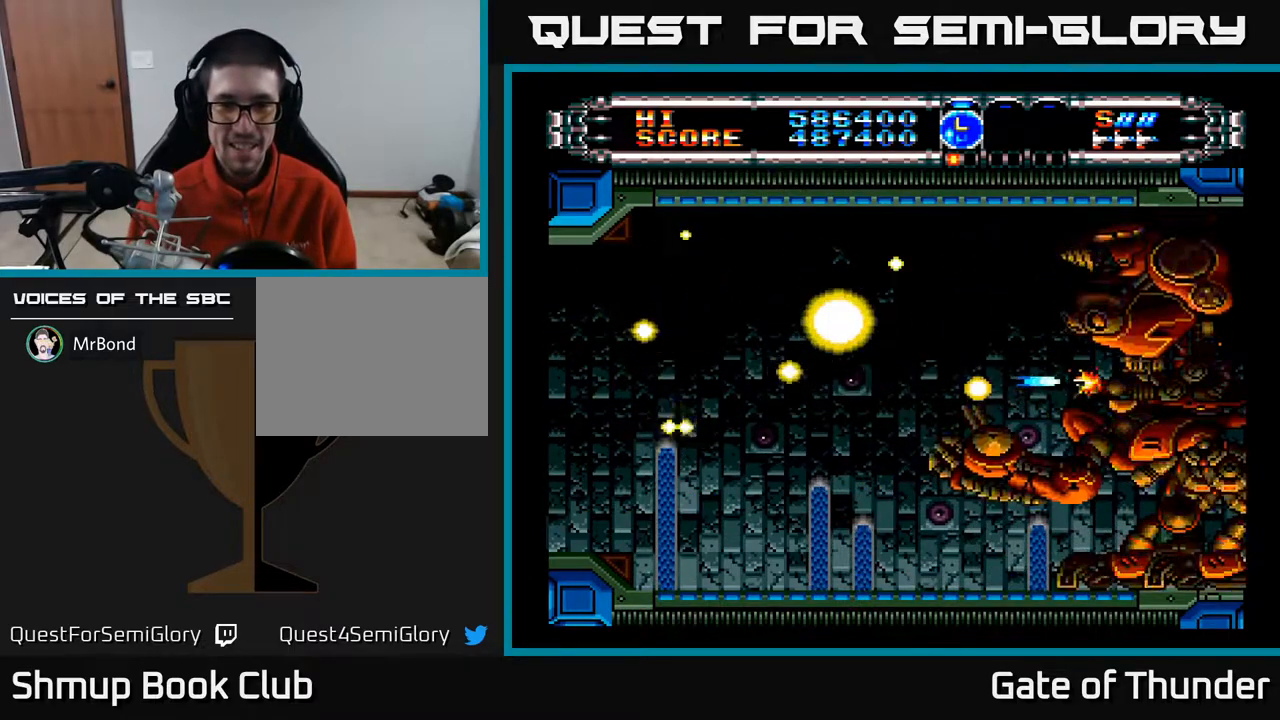
{"buttons": ["A", "DPAD_LEFT"], "left_stick": "center", "events": []}